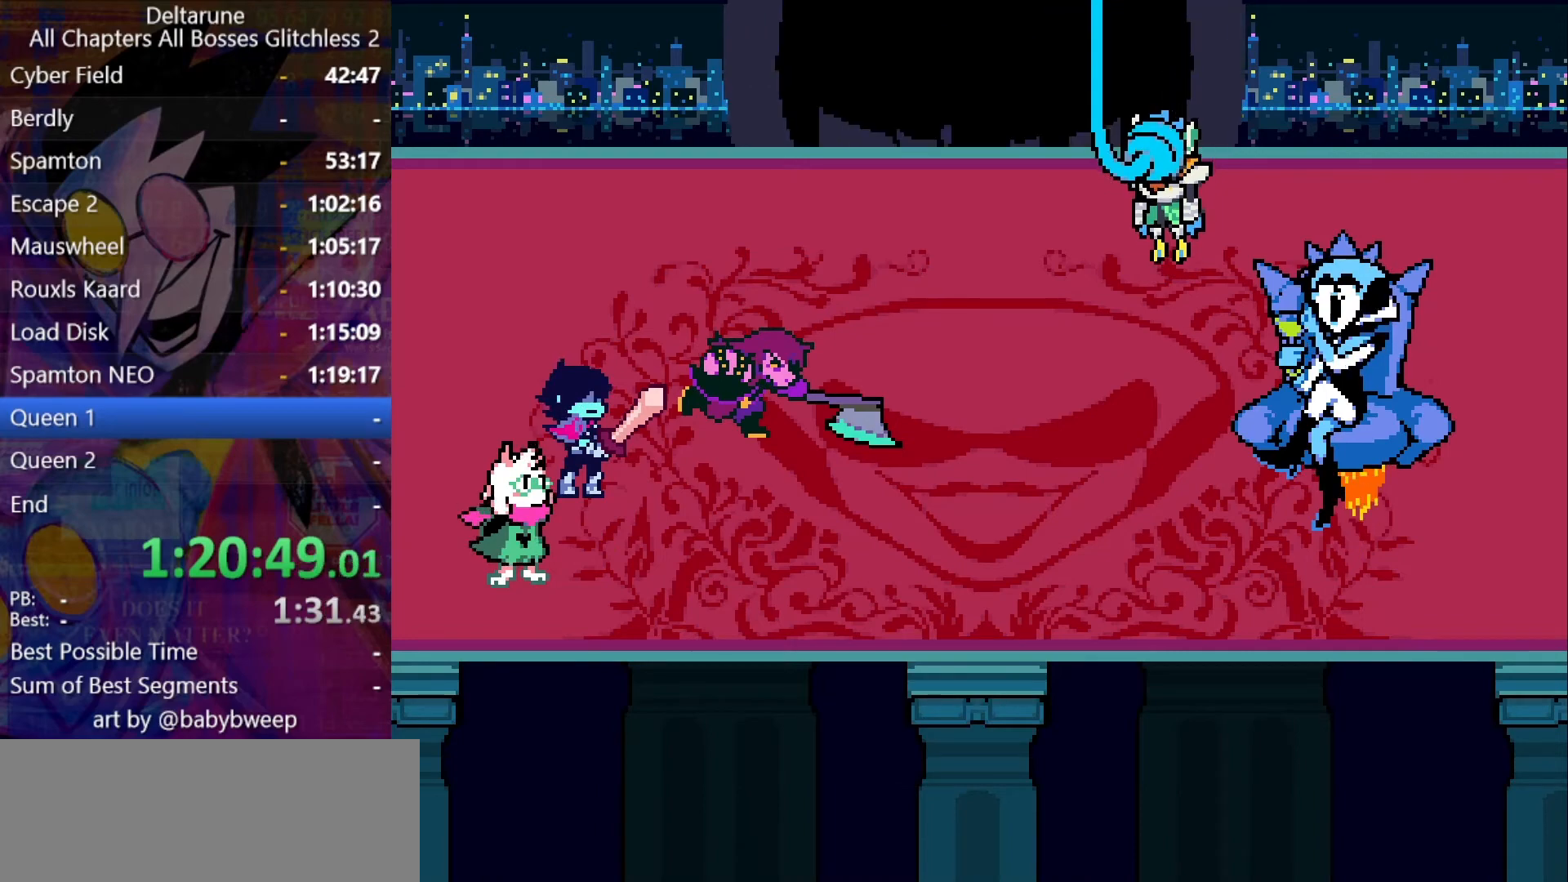
Gameplay with keyboard; each line is a JSON object with the keys held at the frame after it. "events" lists presses ("down") and releases ("up") of "c", "down", "left", "return", "right", "shift", "up", "x" and "z" between this image and that frame as [ms after this image, input, new state], when the widget could be followed in between. No other keys are recorded. Mouse input is not recorded. Not read: ctrl.
{"keys": ["return"], "events": [[500, "return", "down"]]}
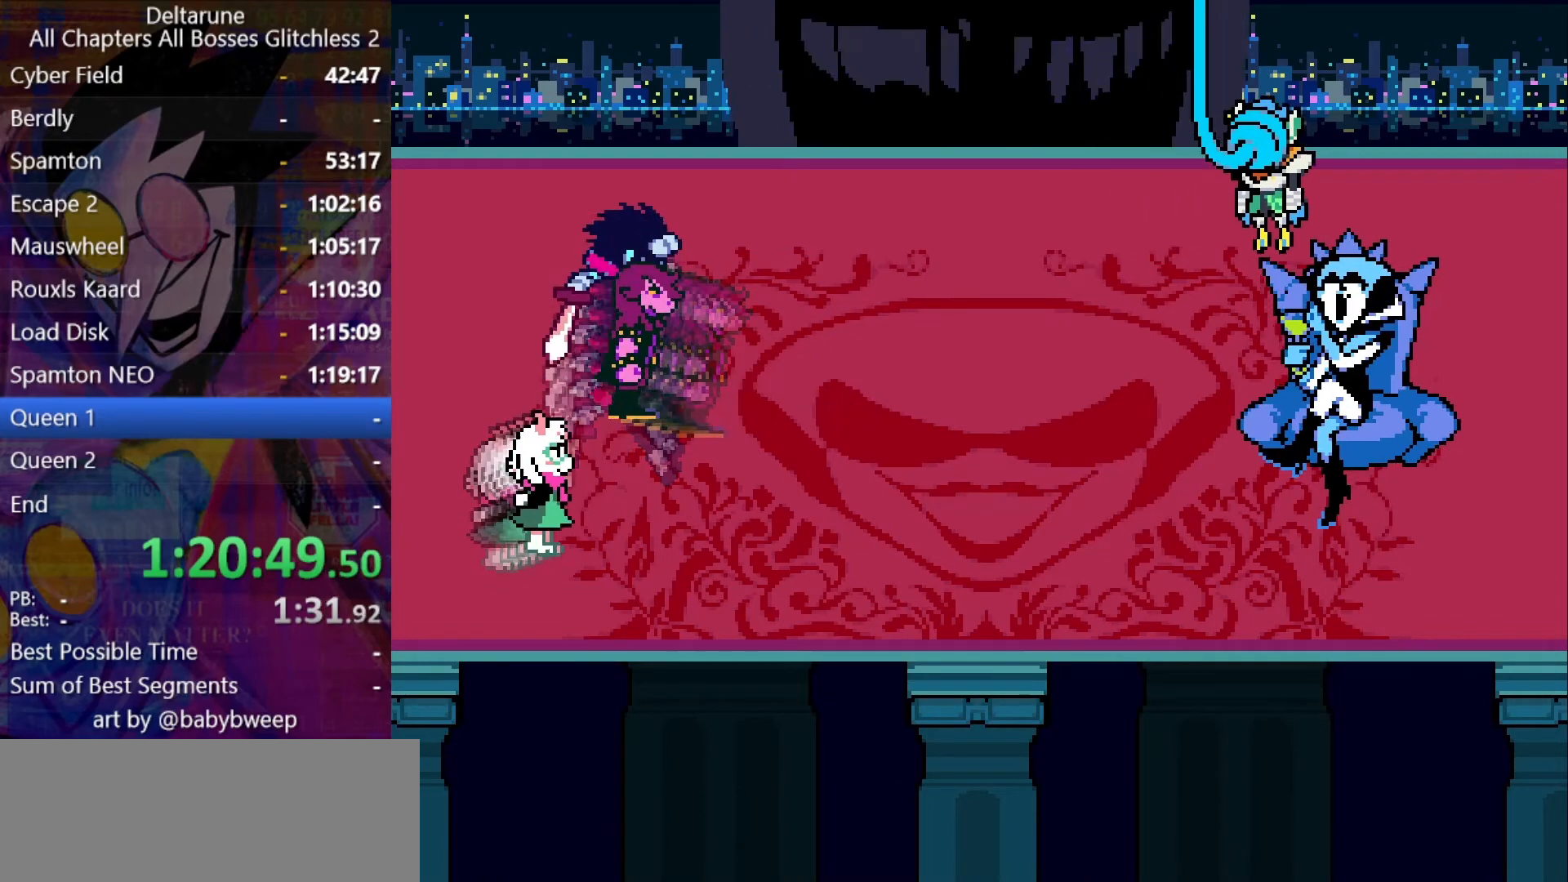
{"keys": [], "events": [[233, "return", "up"]]}
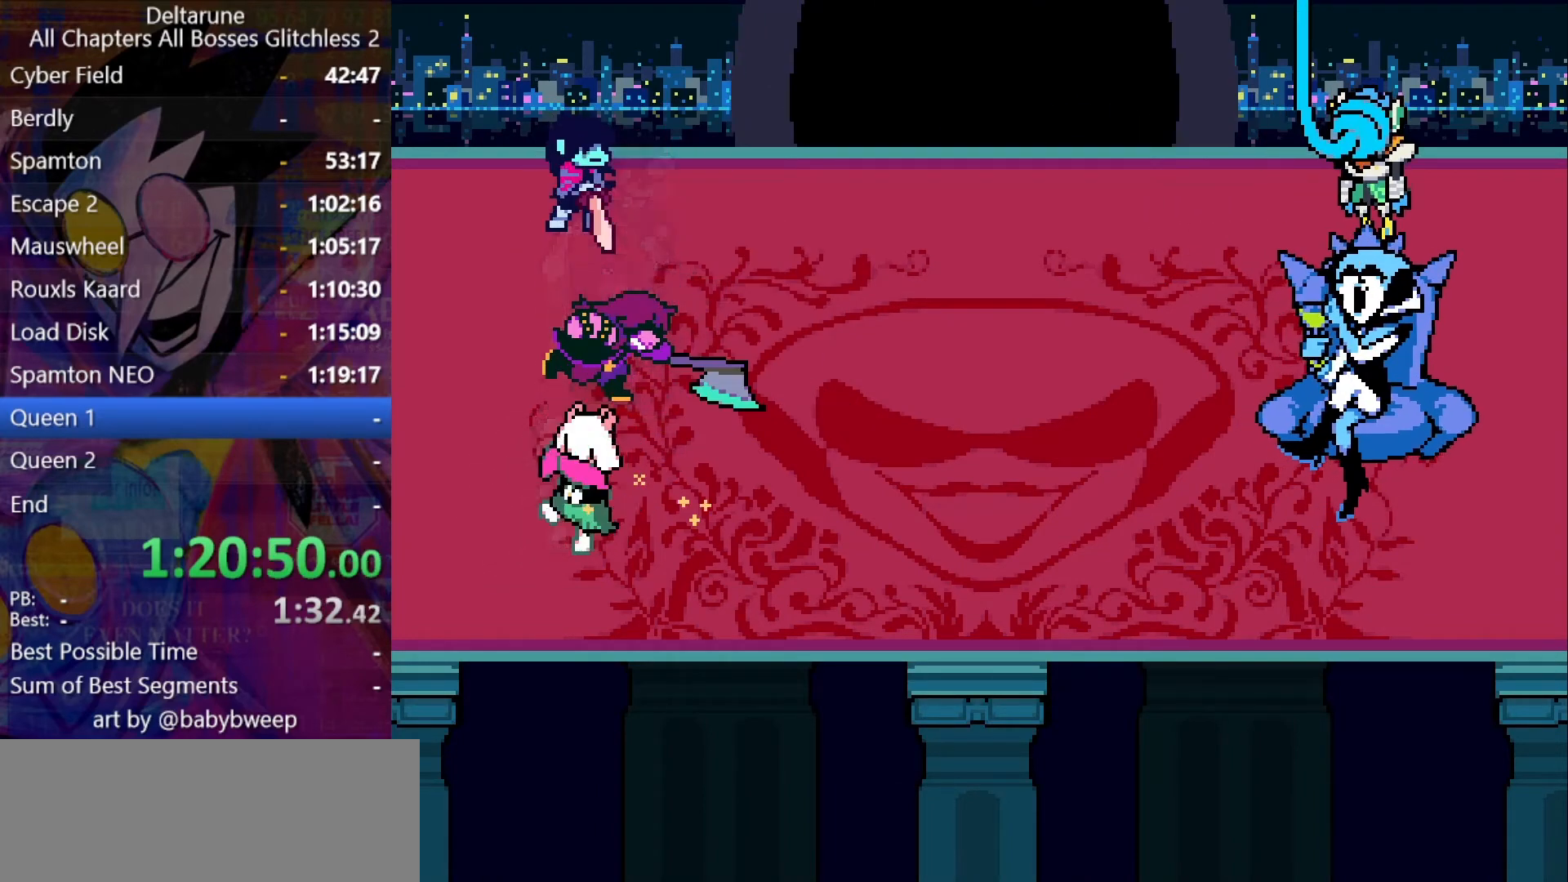
{"keys": ["z"], "events": [[133, "return", "down"], [200, "return", "up"], [233, "z", "down"], [300, "return", "down"], [300, "z", "up"], [333, "return", "up"], [333, "z", "down"], [366, "return", "down"], [433, "return", "up"], [433, "z", "up"], [466, "z", "down"]]}
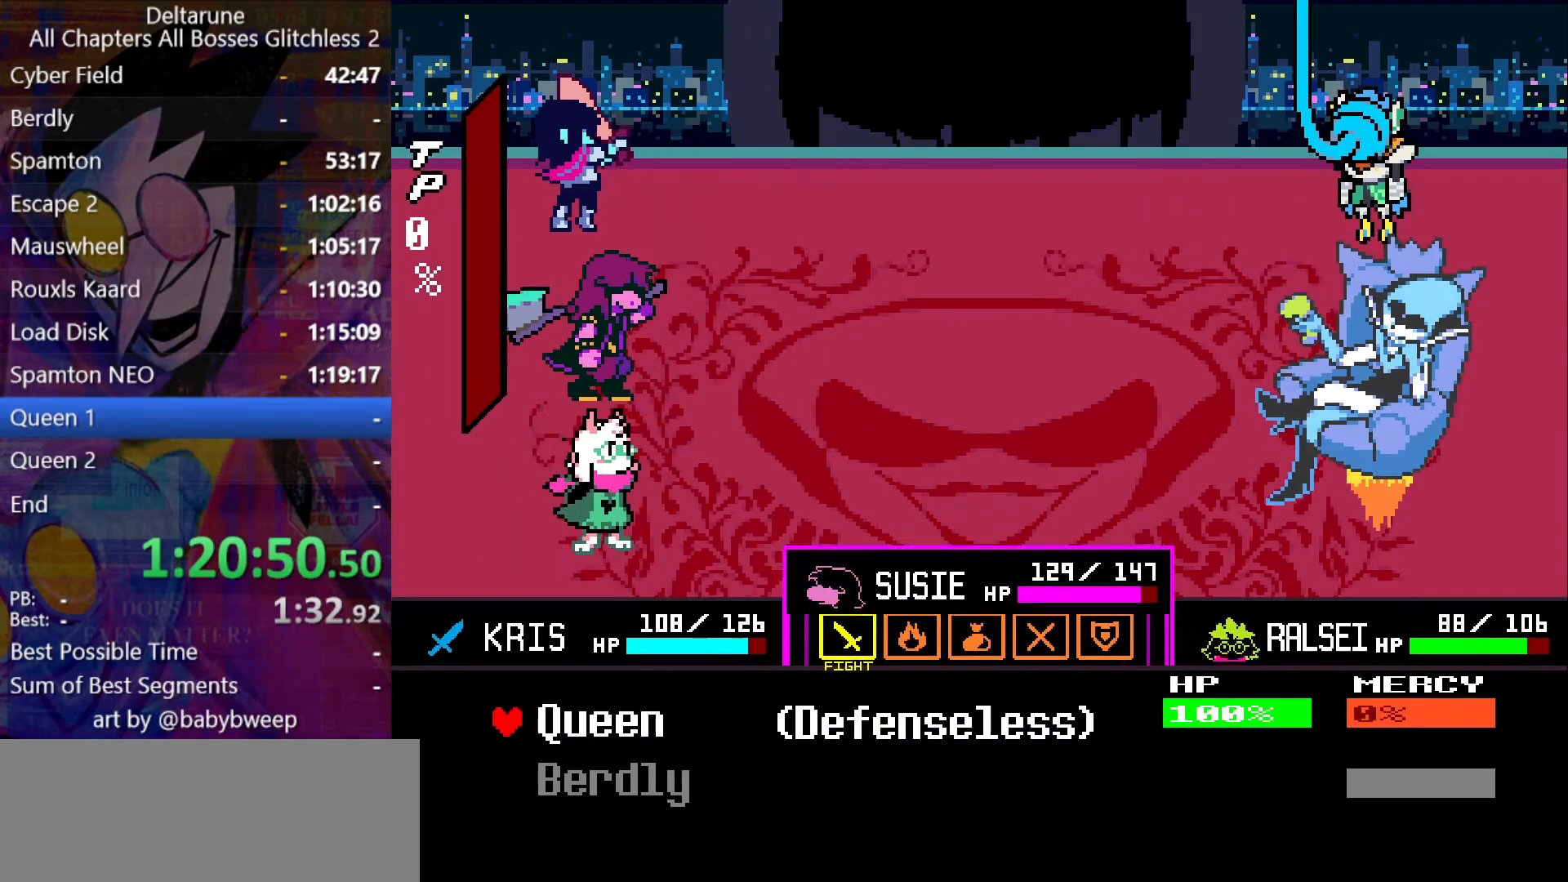
{"keys": [], "events": [[33, "return", "down"], [33, "z", "up"], [100, "return", "up"], [100, "z", "down"], [166, "return", "down"], [166, "z", "up"], [200, "z", "down"], [266, "z", "up"], [300, "return", "up"], [300, "z", "down"], [333, "z", "up"]]}
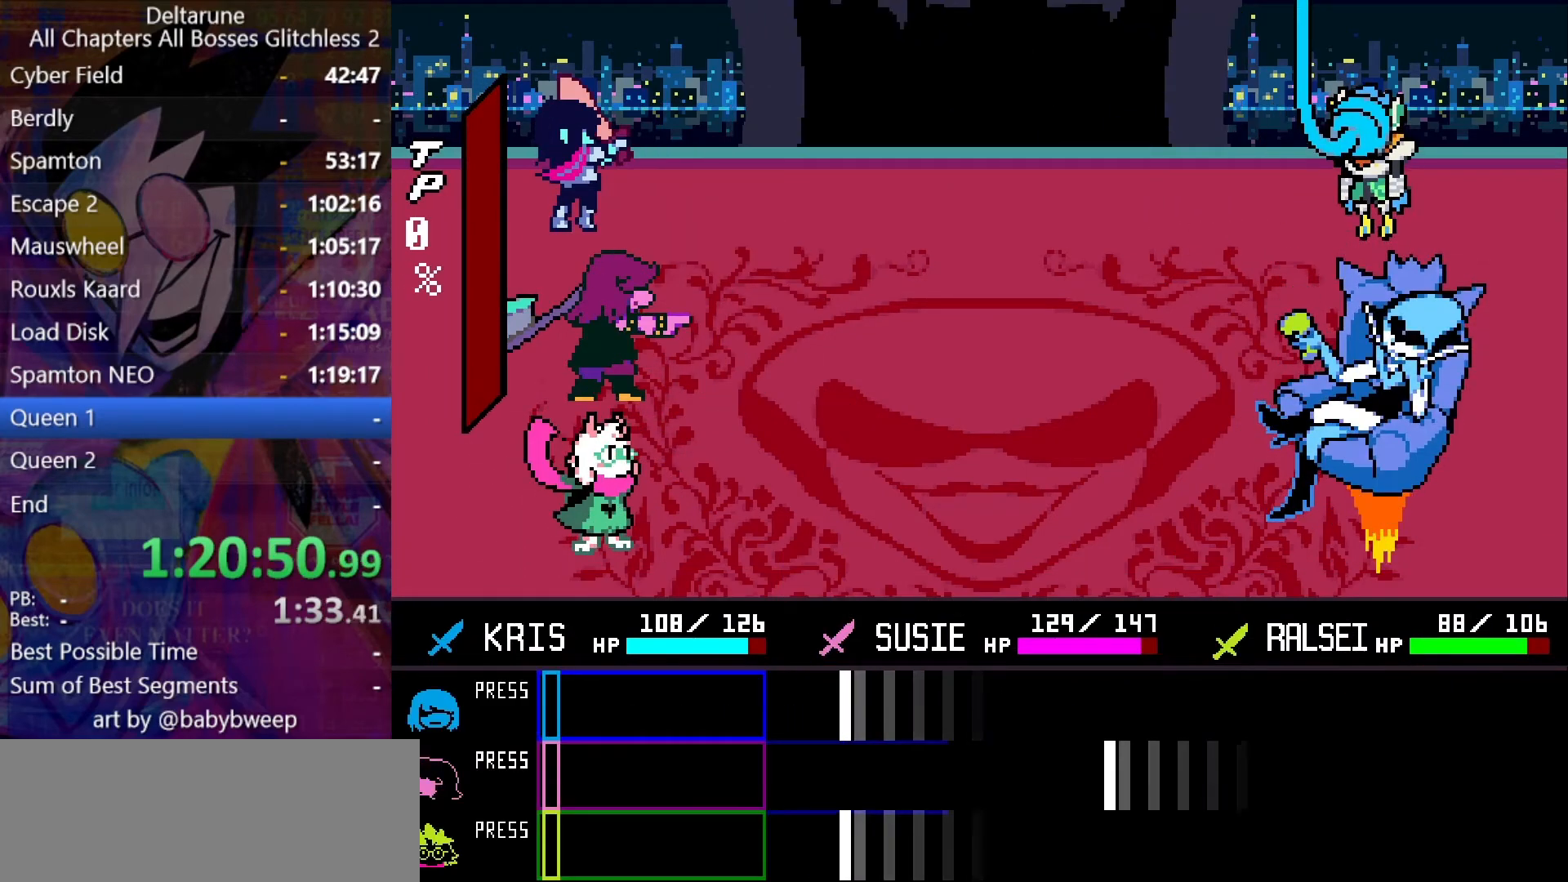
{"keys": [], "events": []}
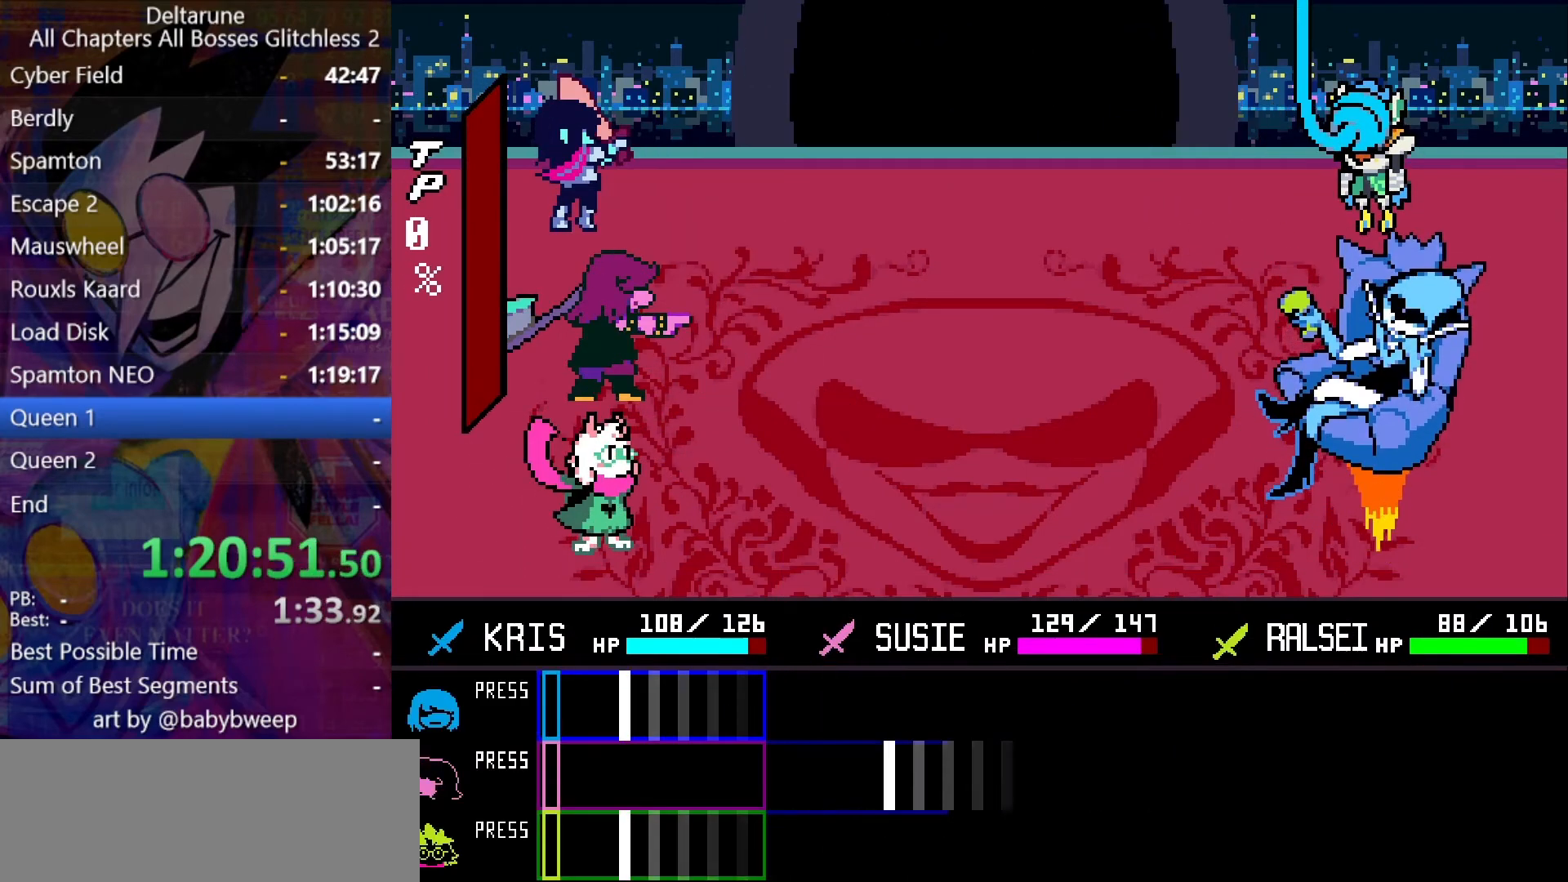
{"keys": [], "events": [[133, "return", "down"], [233, "return", "up"]]}
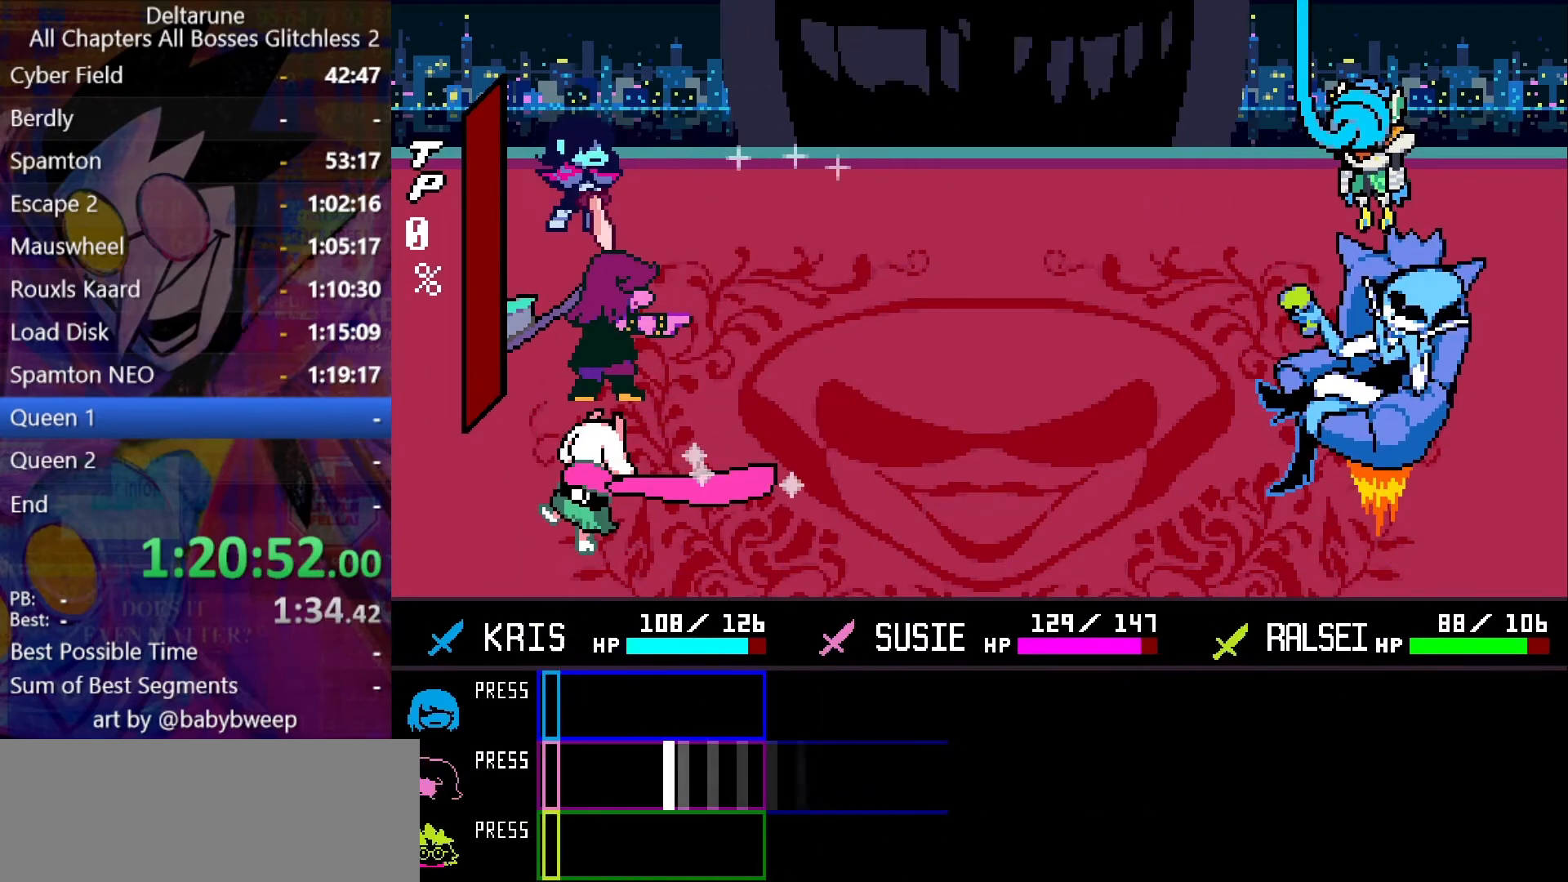
{"keys": [], "events": [[266, "return", "down"], [333, "return", "up"]]}
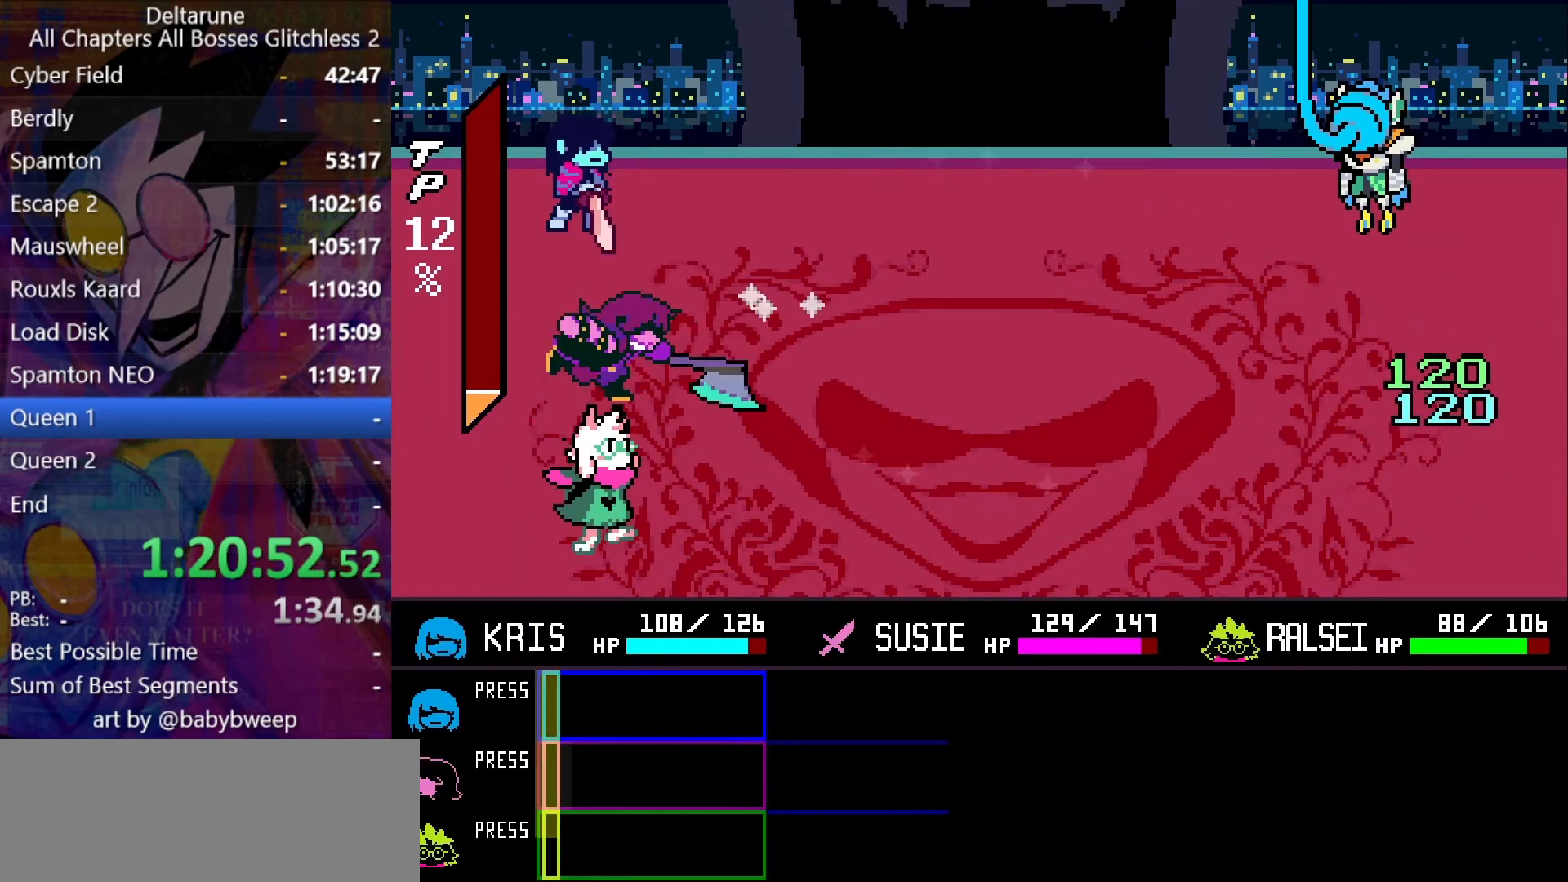
{"keys": ["return"], "events": [[466, "return", "down"]]}
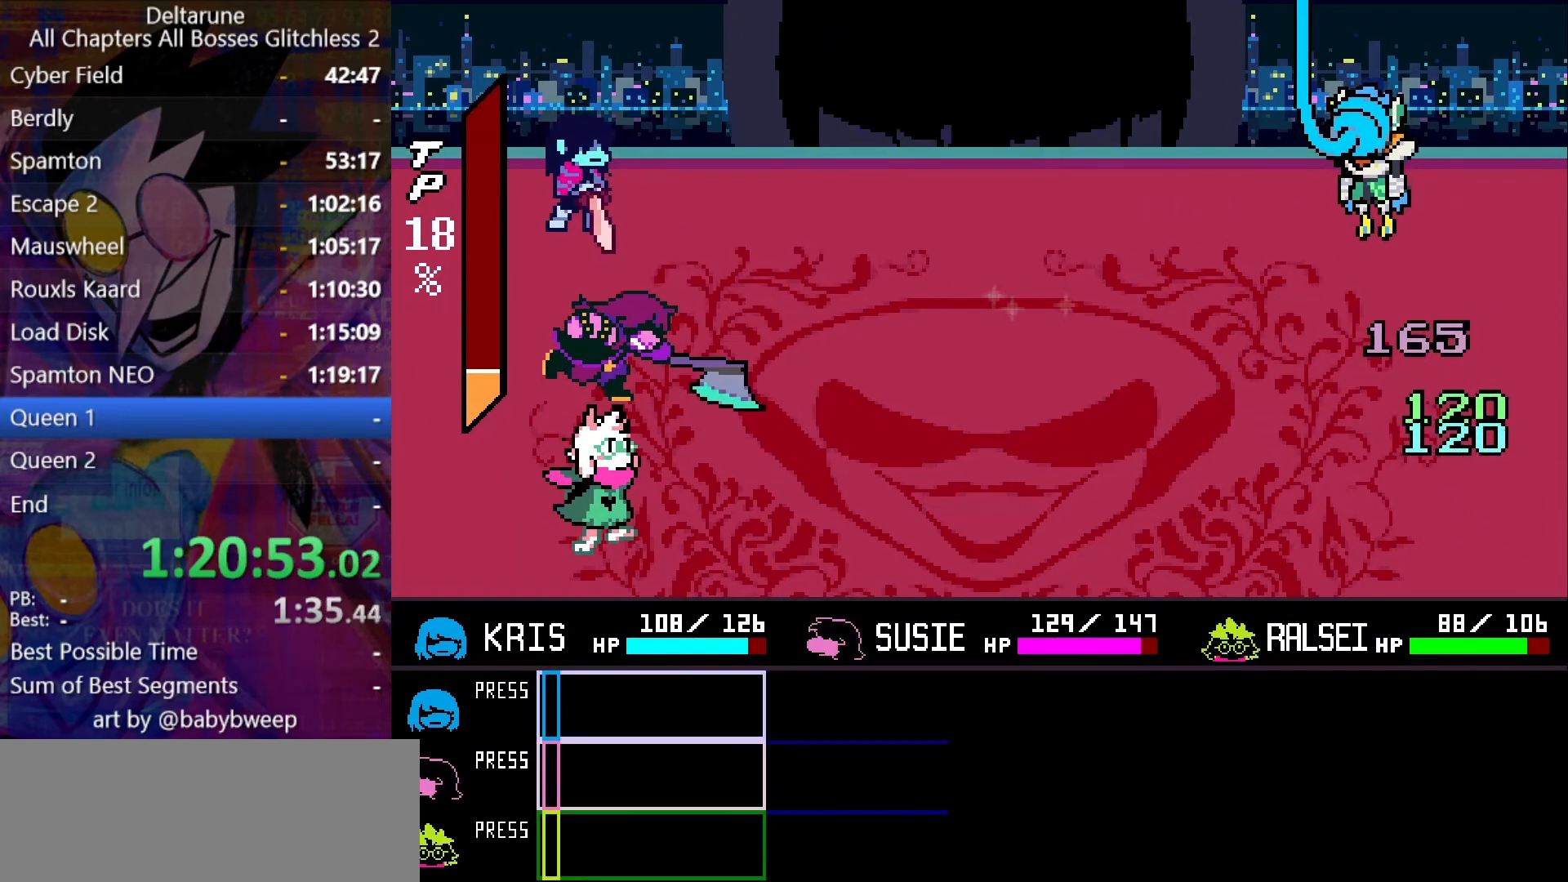
{"keys": ["return", "z"], "events": [[33, "return", "up"], [133, "return", "down"], [200, "return", "up"], [200, "z", "down"], [233, "z", "up"], [300, "return", "down"], [333, "z", "down"], [366, "return", "up"], [366, "z", "up"], [433, "return", "down"], [466, "z", "down"]]}
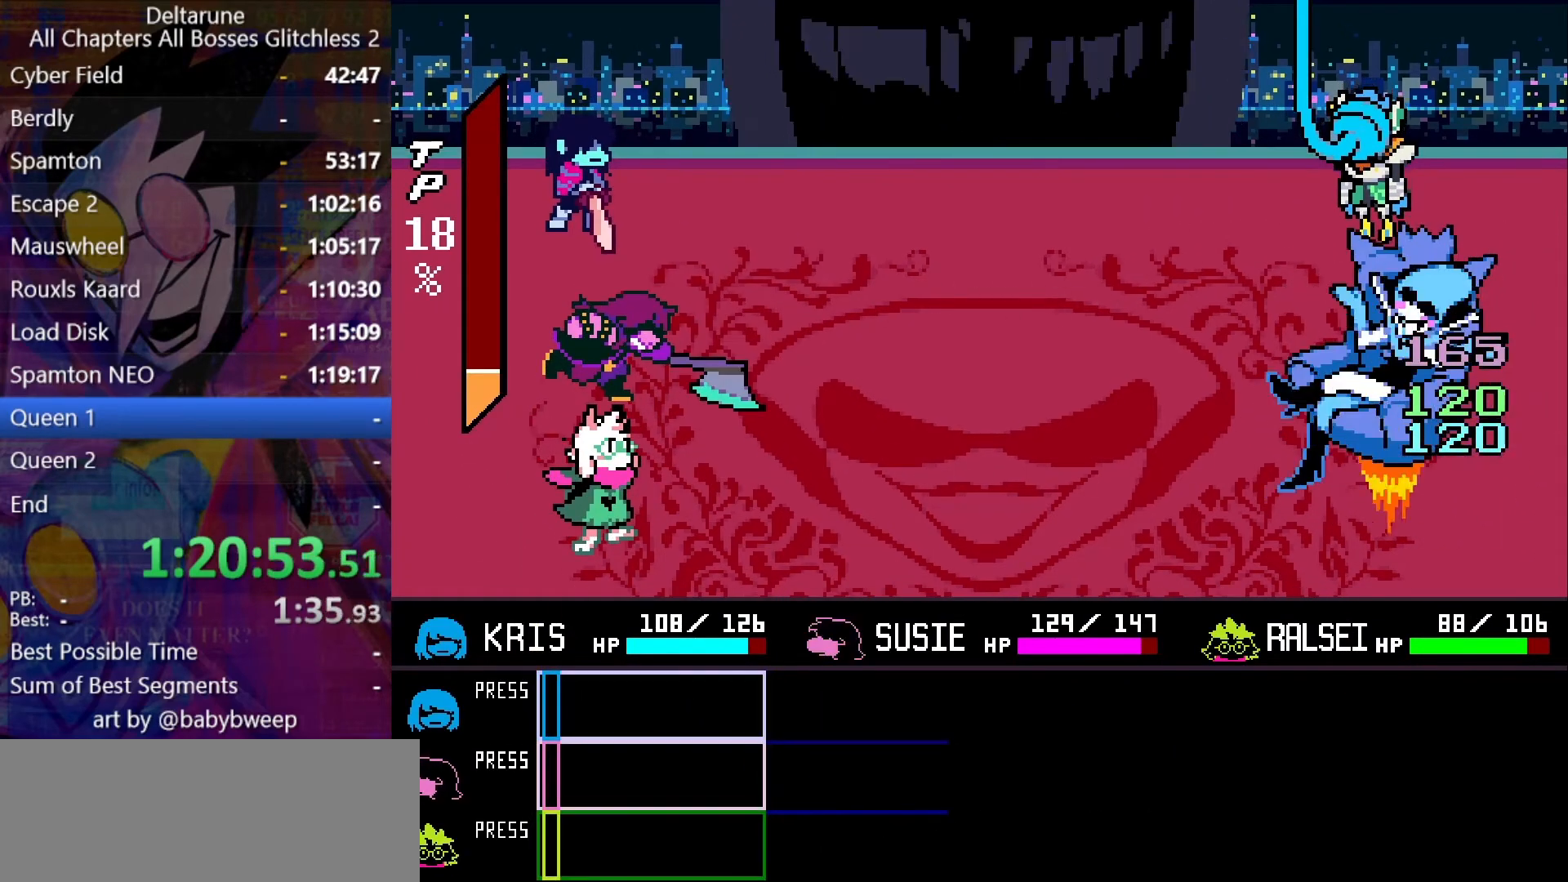
{"keys": ["return", "z"], "events": [[33, "return", "up"], [33, "z", "up"], [66, "return", "down"], [100, "return", "up"], [100, "z", "down"], [166, "z", "up"], [200, "return", "down"], [200, "z", "down"], [300, "z", "up"], [333, "return", "up"], [333, "z", "down"], [400, "return", "down"], [433, "return", "up"], [433, "z", "up"], [500, "return", "down"], [500, "z", "down"]]}
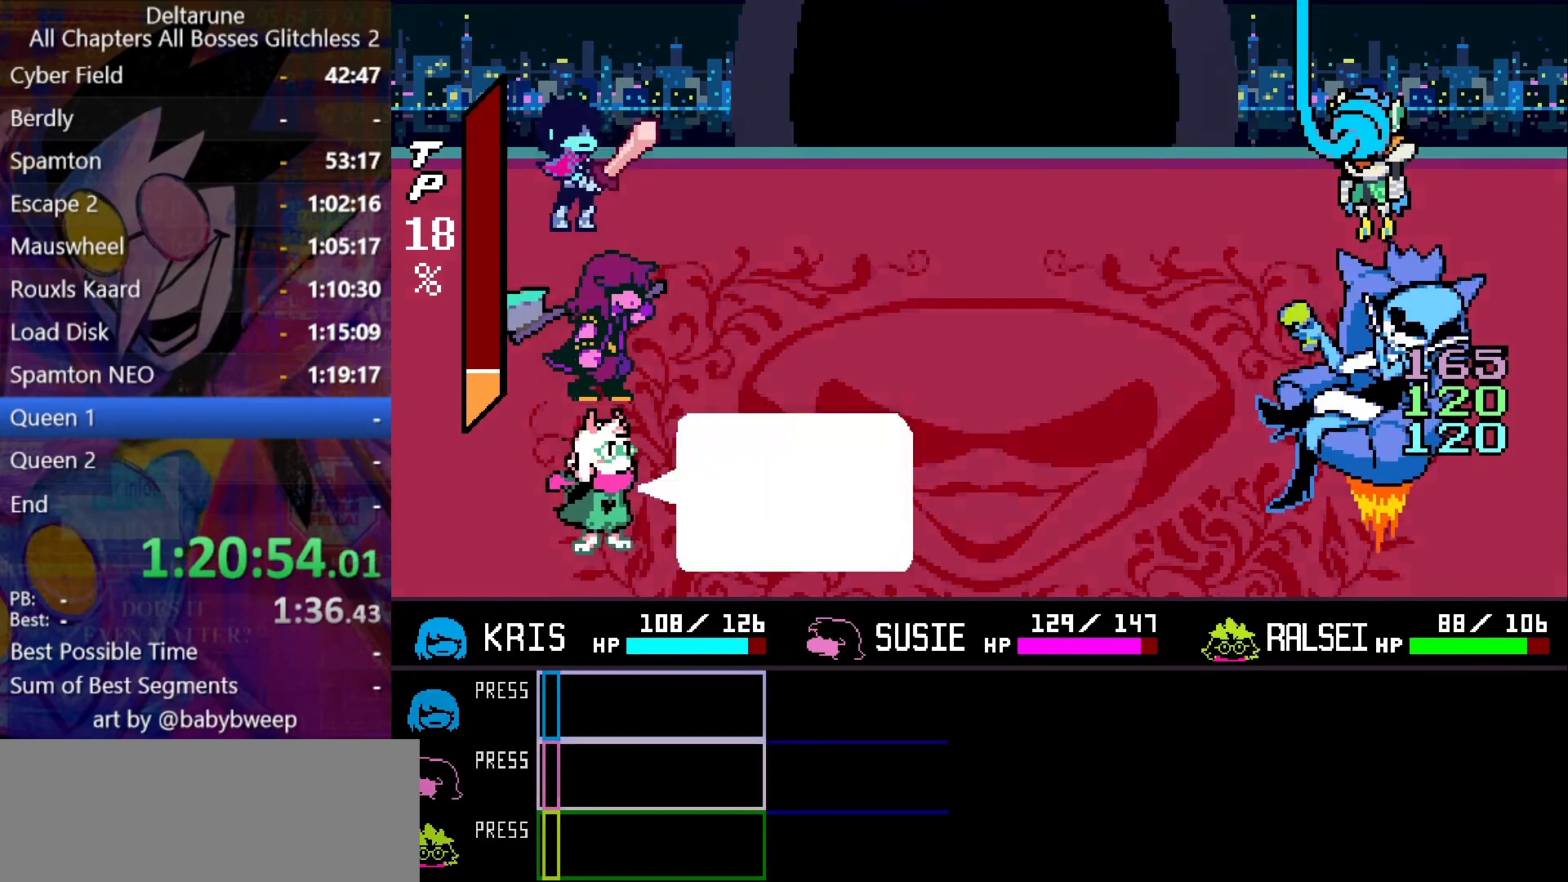
{"keys": ["z"], "events": [[33, "return", "up"], [66, "return", "down"], [66, "z", "up"], [133, "return", "up"], [133, "z", "down"], [166, "return", "down"], [233, "return", "up"], [233, "z", "up"], [266, "return", "down"], [266, "z", "down"], [300, "return", "up"], [300, "z", "up"], [366, "z", "down"], [466, "z", "up"], [500, "z", "down"]]}
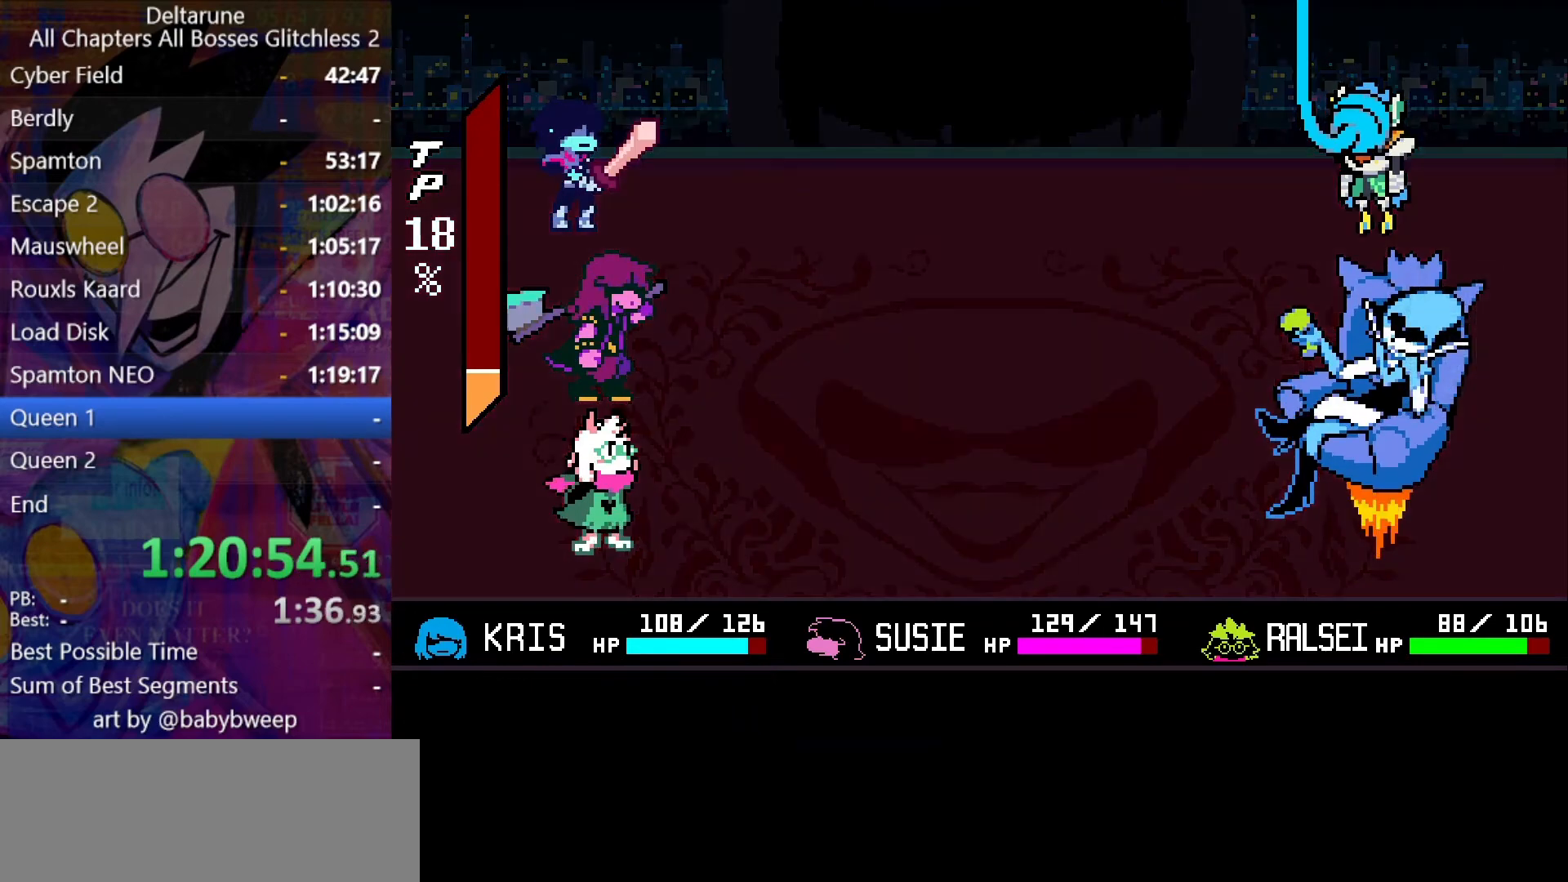
{"keys": [], "events": [[100, "z", "up"], [133, "z", "down"], [233, "z", "up"], [333, "z", "down"], [366, "z", "up"]]}
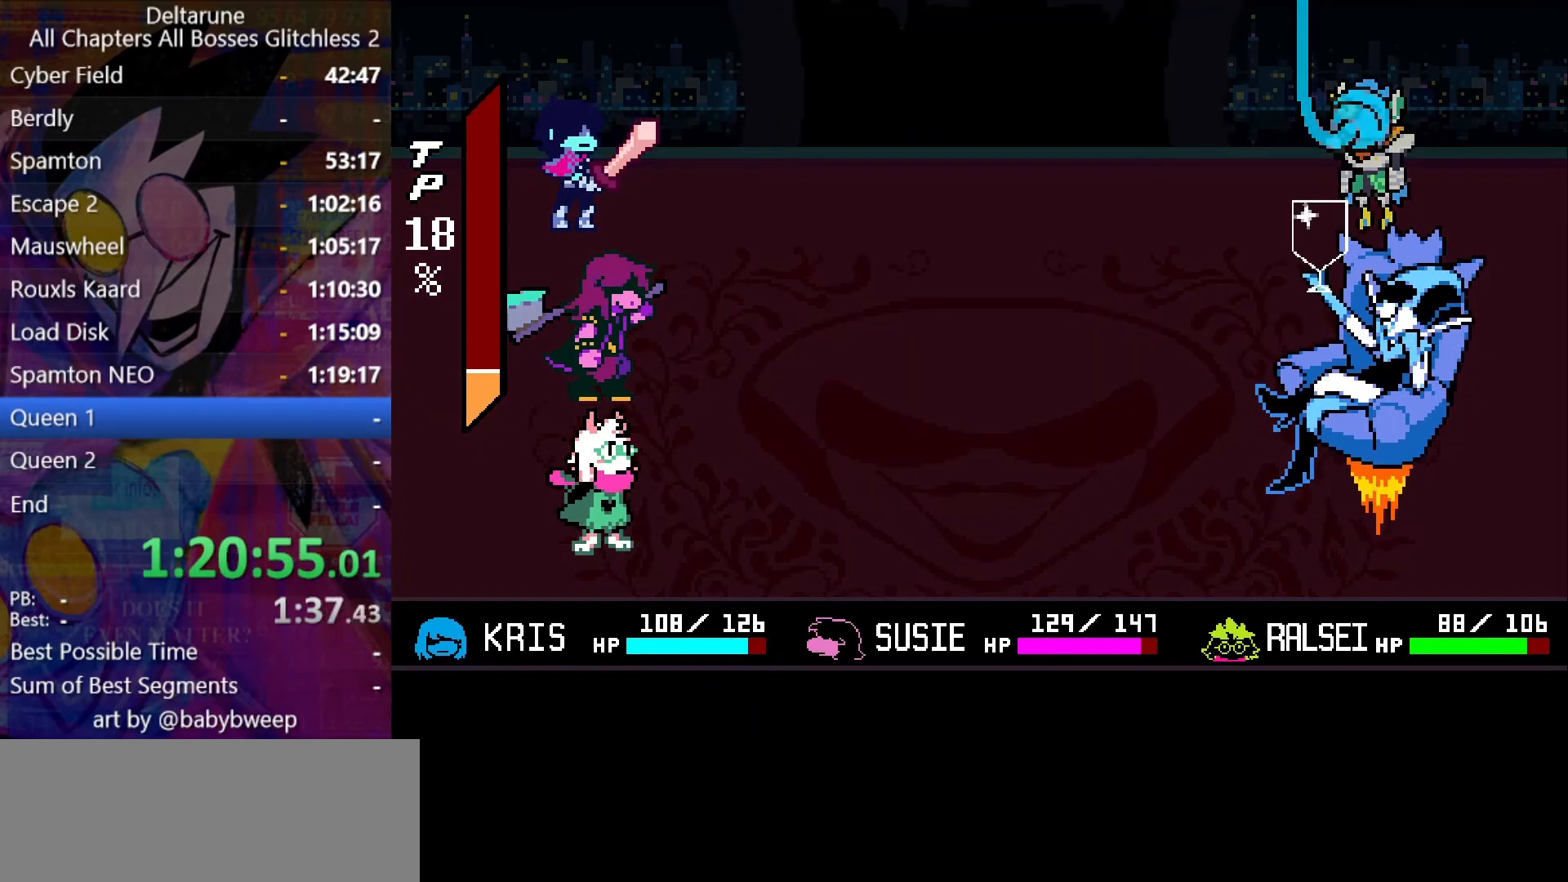
{"keys": [], "events": []}
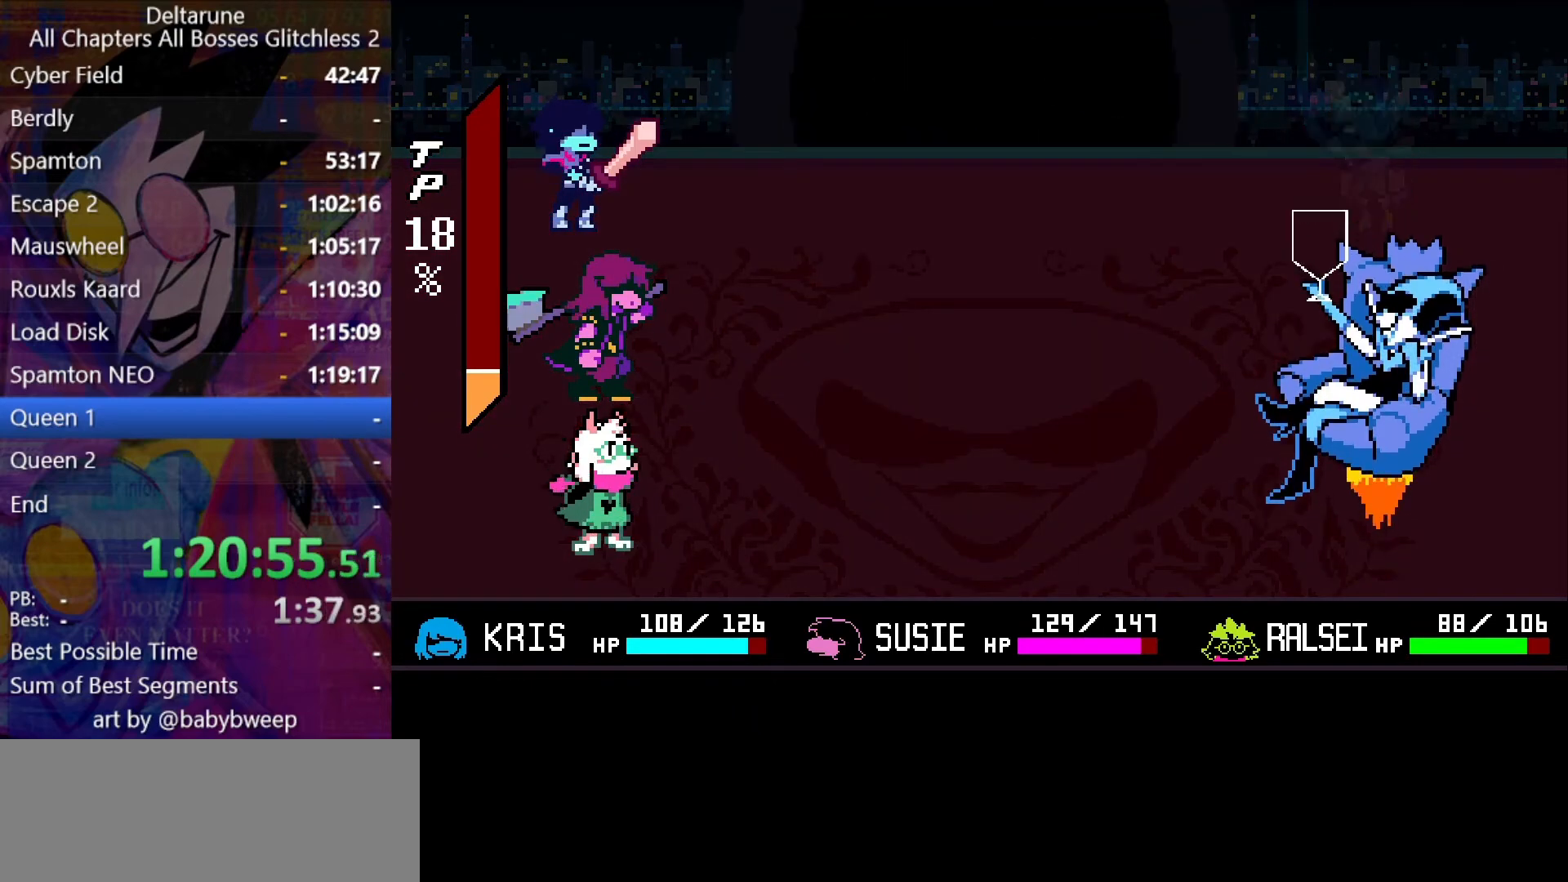
{"keys": ["down"], "events": [[33, "z", "down"], [66, "z", "up"], [166, "z", "down"], [266, "z", "up"], [466, "down", "down"]]}
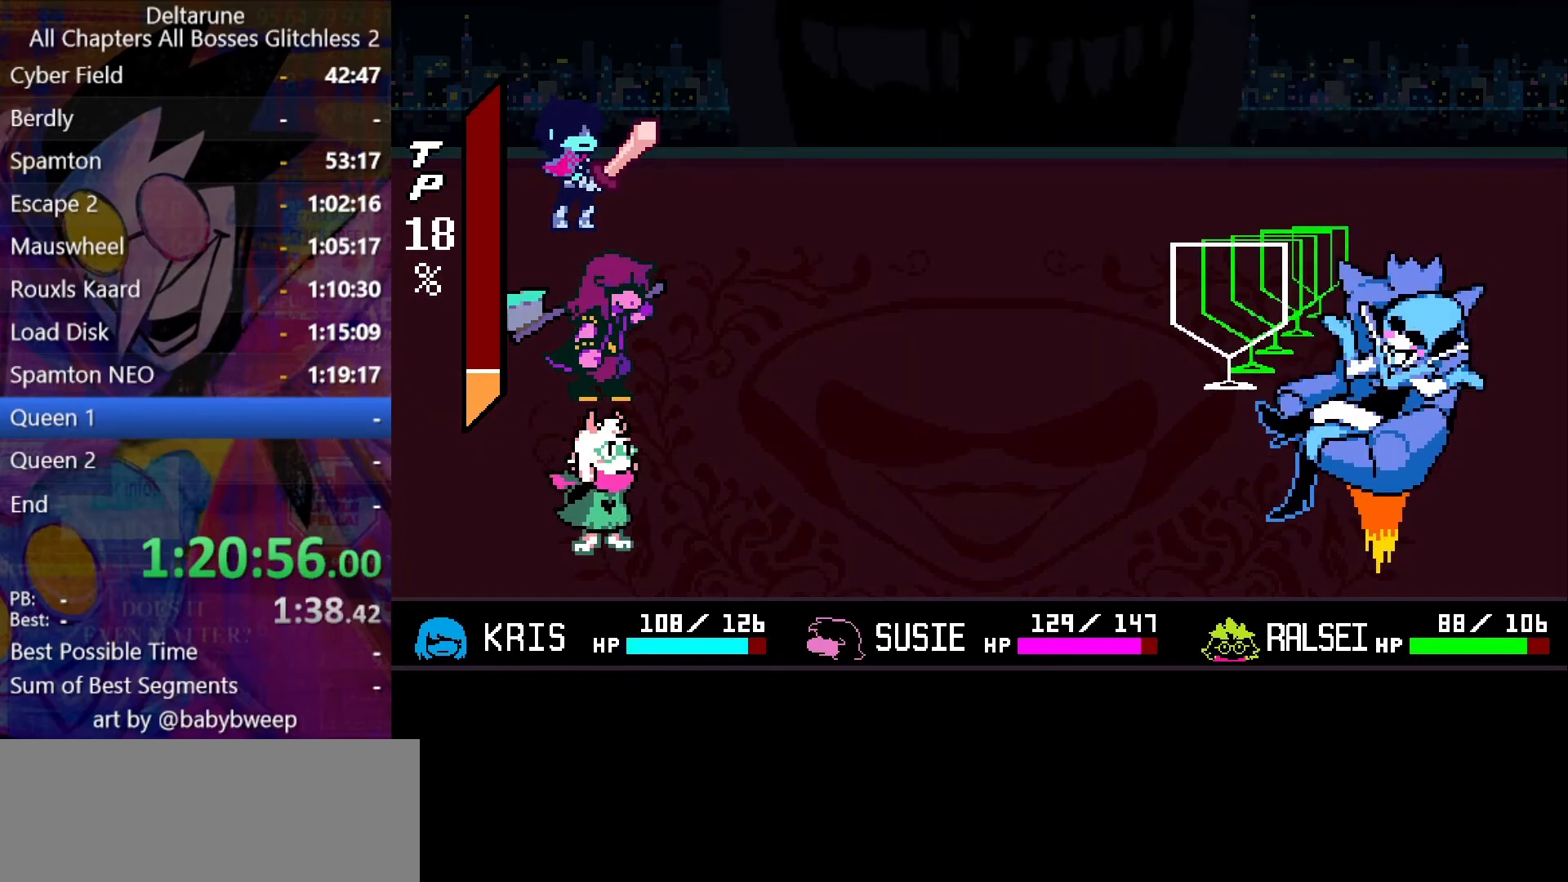
{"keys": ["down"], "events": []}
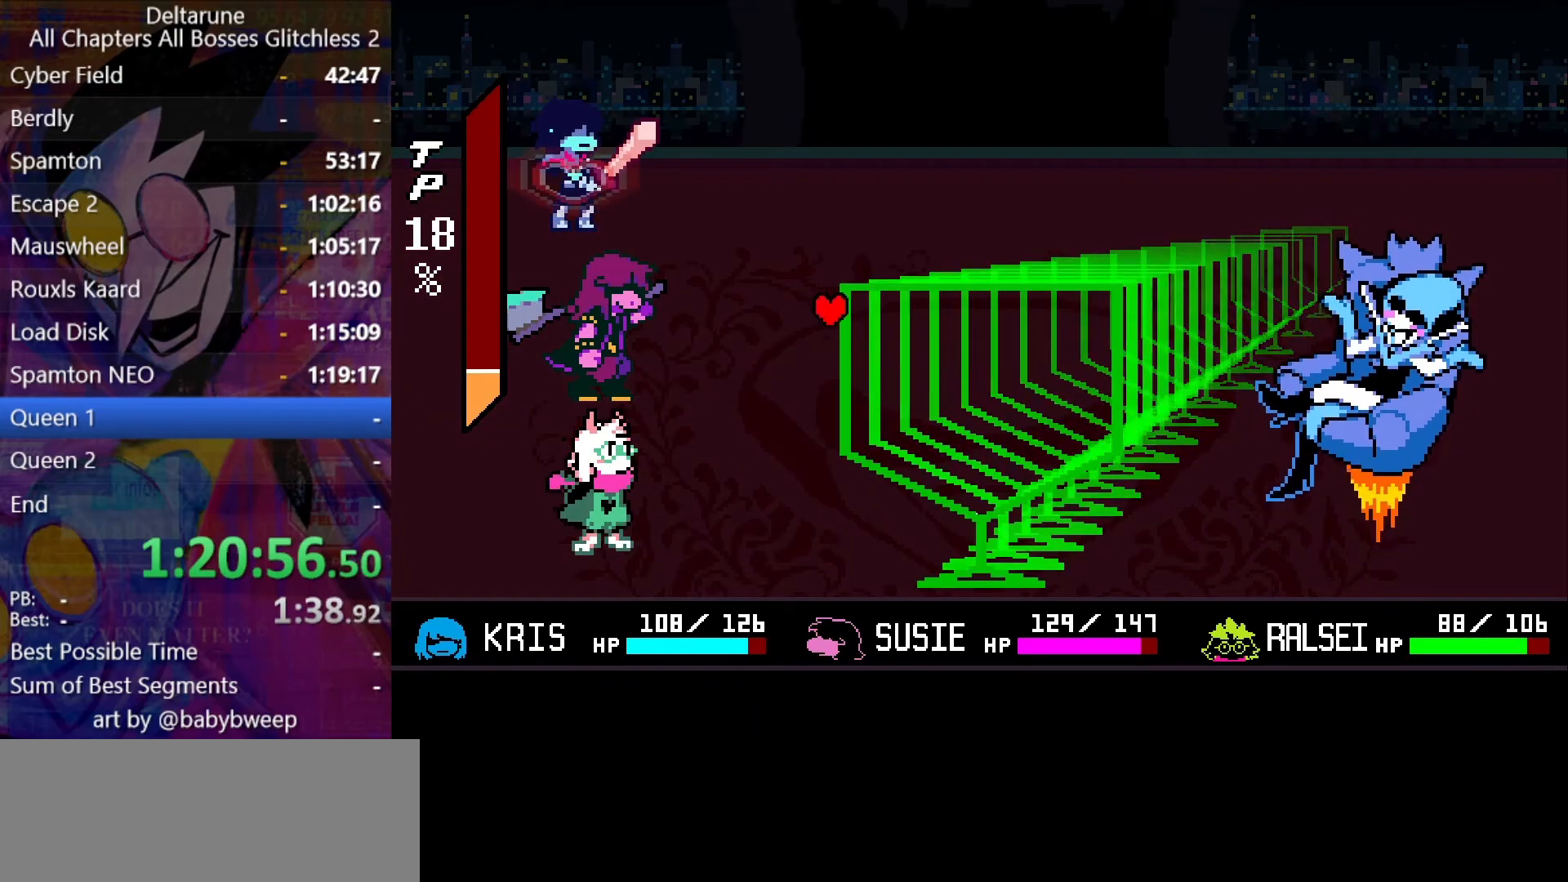
{"keys": ["down"], "events": []}
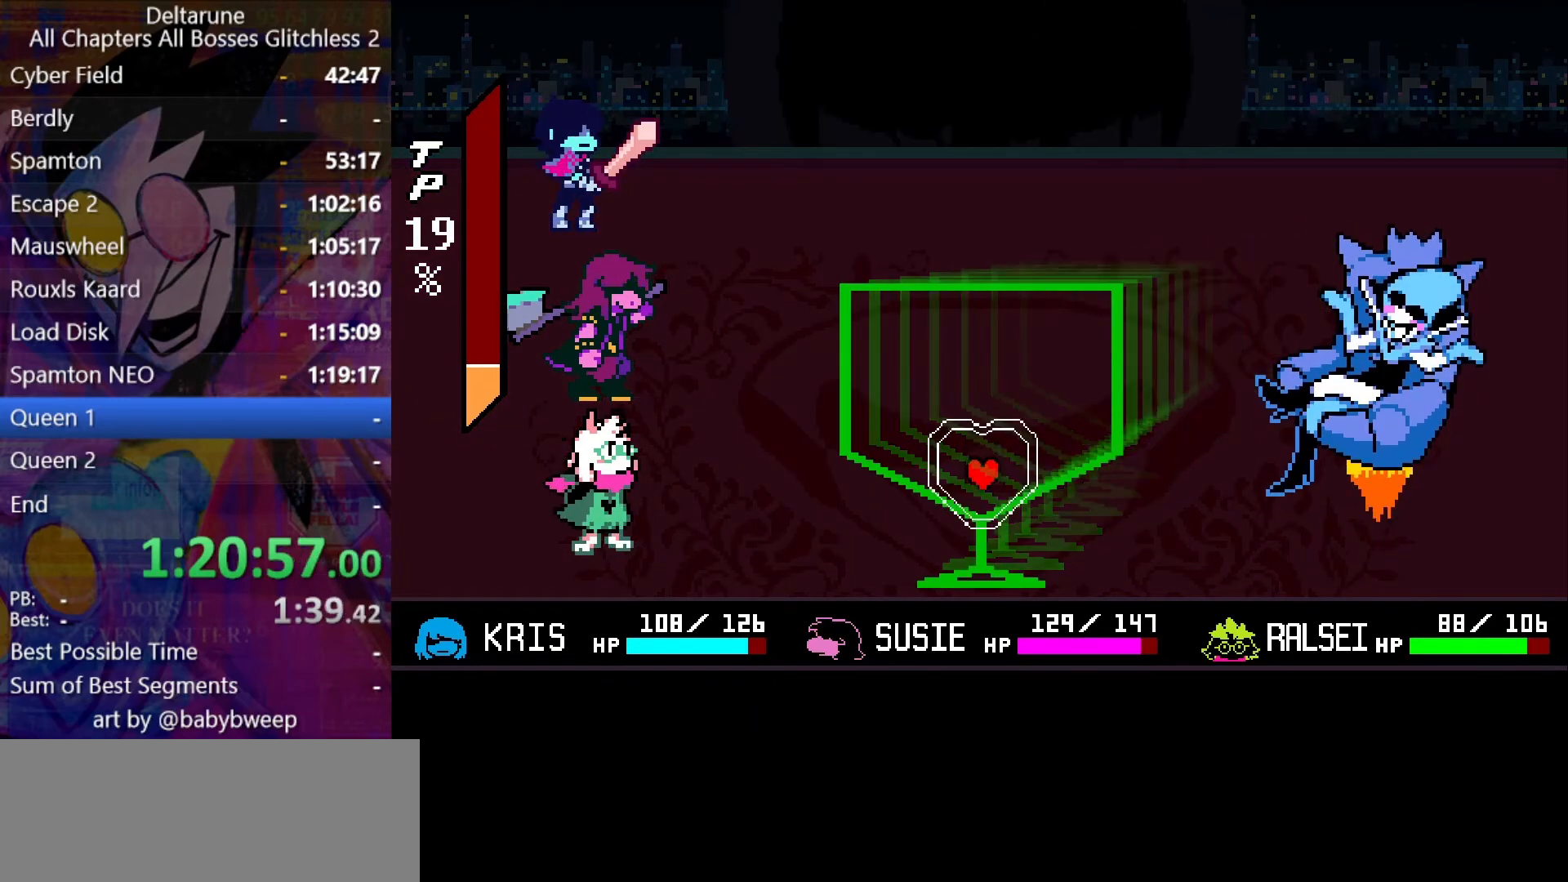
{"keys": [], "events": [[66, "down", "up"]]}
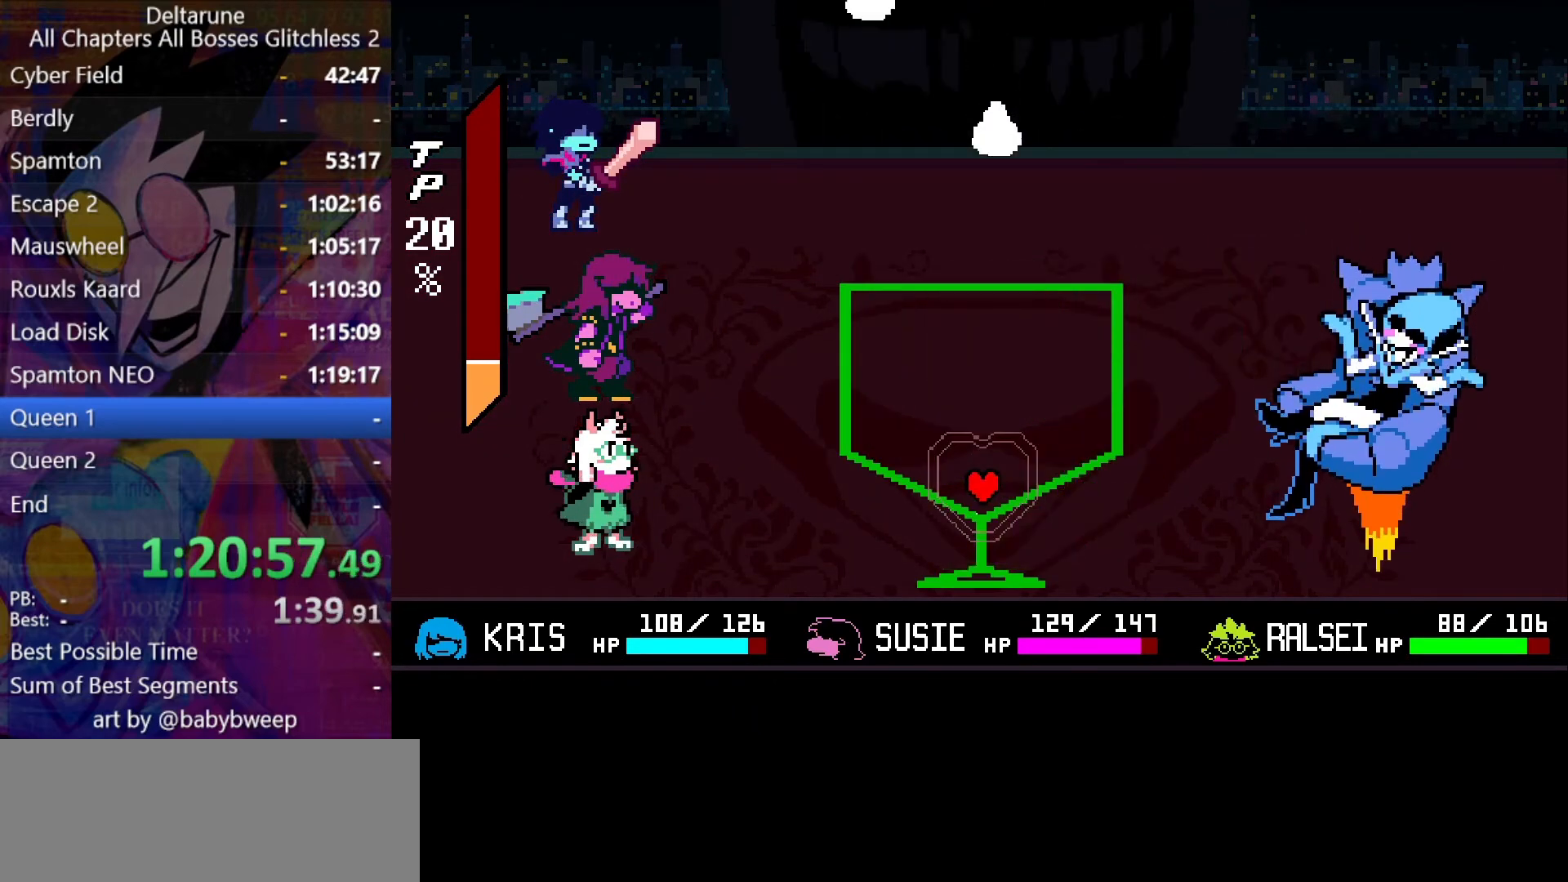
{"keys": ["left", "up"], "events": [[366, "left", "down"], [366, "up", "down"]]}
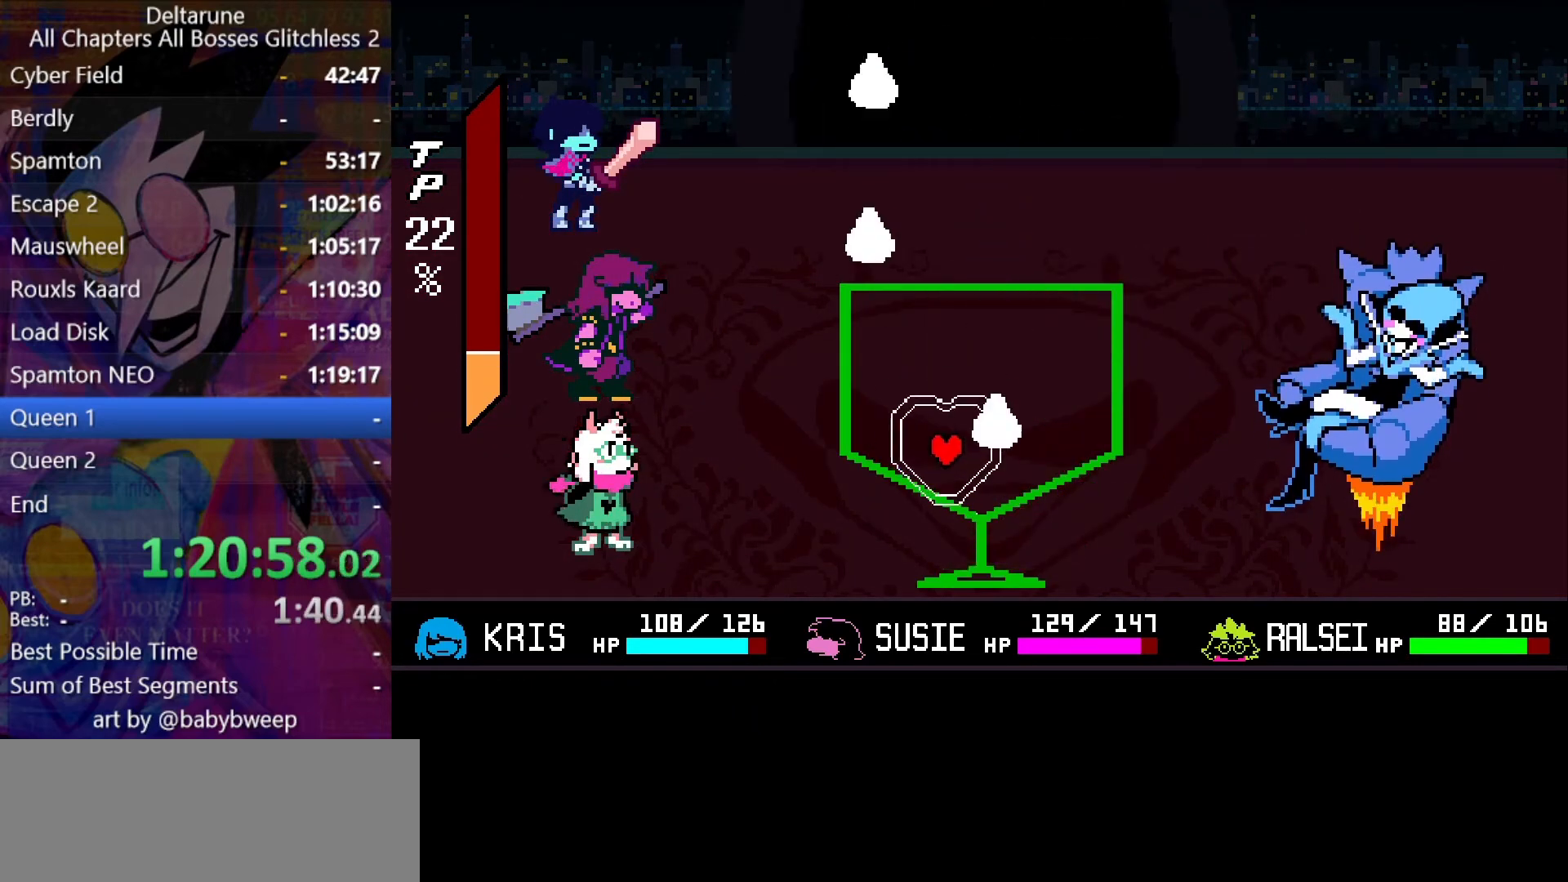
{"keys": [], "events": [[66, "left", "up"], [100, "up", "up"], [200, "left", "down"], [200, "up", "down"], [300, "left", "up"], [300, "up", "up"]]}